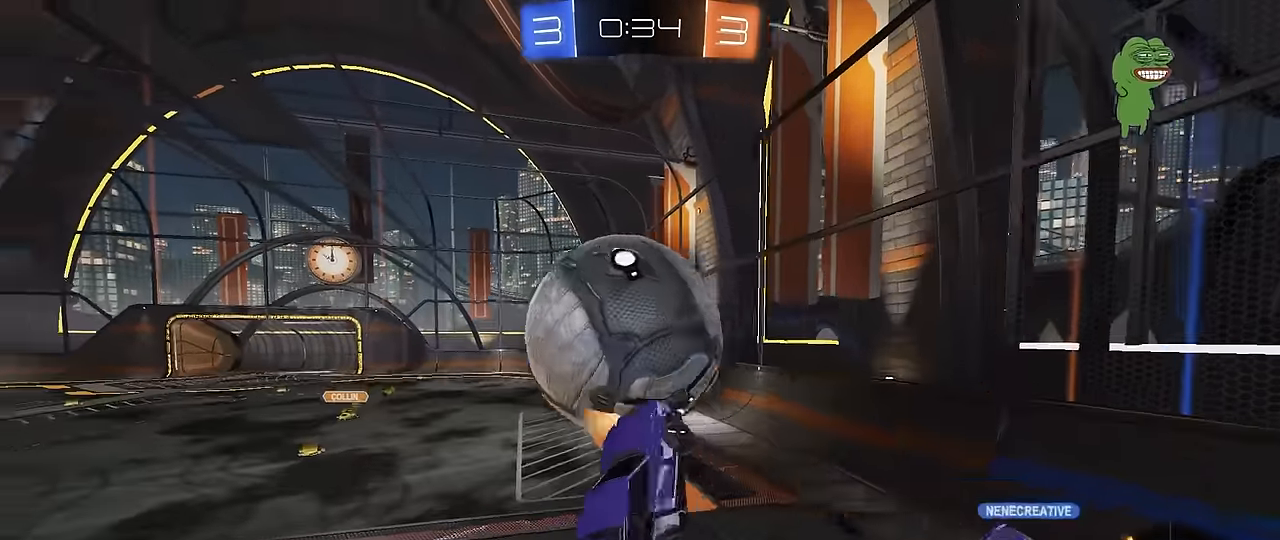
Gameplay with keyboard and mouse; each line is a JSON object with the keys and mouse buttons held at the frame after it. "events" lists presses ("down") and releases ("up") of "1", "2", "3", "4", "5", "a", "alt", "c", "caps_lock", "ctrl", "d", "e", "f", "g", "q", "r", "s", "shift", "space", "t", "tab", "v", "w", "x", "z", "mouse_left", "mouse_wheel" and "mouse_right" between this image and that frame as [ms after this image, input, new state], when the widget could be followed in between. "mouse_left", "mouse_wheel", "mouse_right" = the "left", "wheel", "right" buttons of the "mouse" list. No other keys are recorded. "wheel" means that the mouse wheel is clicked or scrolled. "mouse_move" is the direction in which the mouse moves at that frame (one of eight, or "still"), when it could be read.
{"keys": ["a", "s", "shift"], "mouse": ["left"], "mouse_move": "still", "events": [[116, "w", "down"], [266, "w", "up"], [350, "s", "down"], [400, "mouse_left", "up"], [400, "shift", "up"], [500, "mouse_left", "down"], [500, "shift", "down"]]}
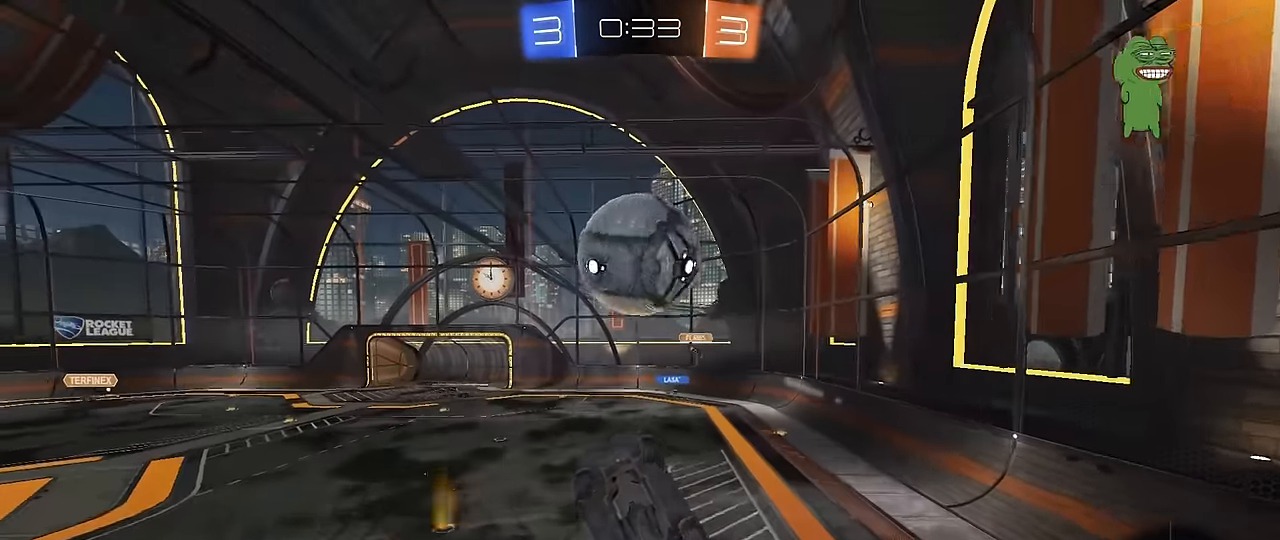
{"keys": ["a", "s", "shift"], "mouse": ["left"], "mouse_move": "still", "events": [[50, "s", "up"], [266, "s", "down"], [366, "s", "up"], [366, "shift", "up"], [500, "s", "down"], [500, "shift", "down"]]}
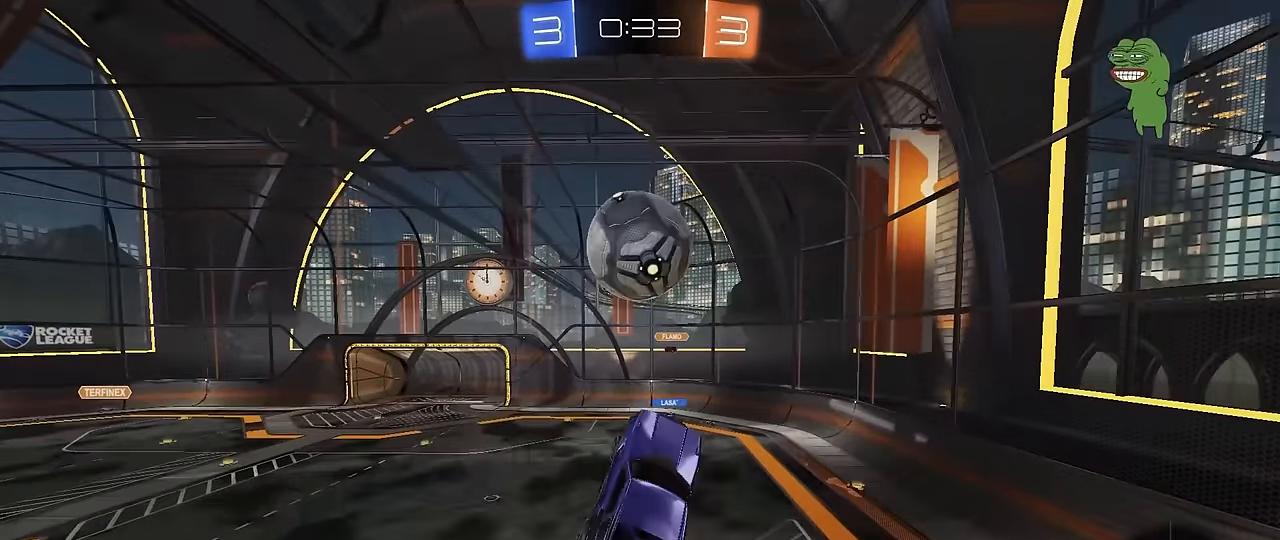
{"keys": ["a", "s", "shift"], "mouse": [], "mouse_move": "still", "events": [[50, "mouse_left", "up"], [50, "s", "up"], [100, "mouse_left", "down"], [250, "mouse_left", "up"], [333, "s", "down"], [383, "mouse_left", "down"], [483, "mouse_left", "up"]]}
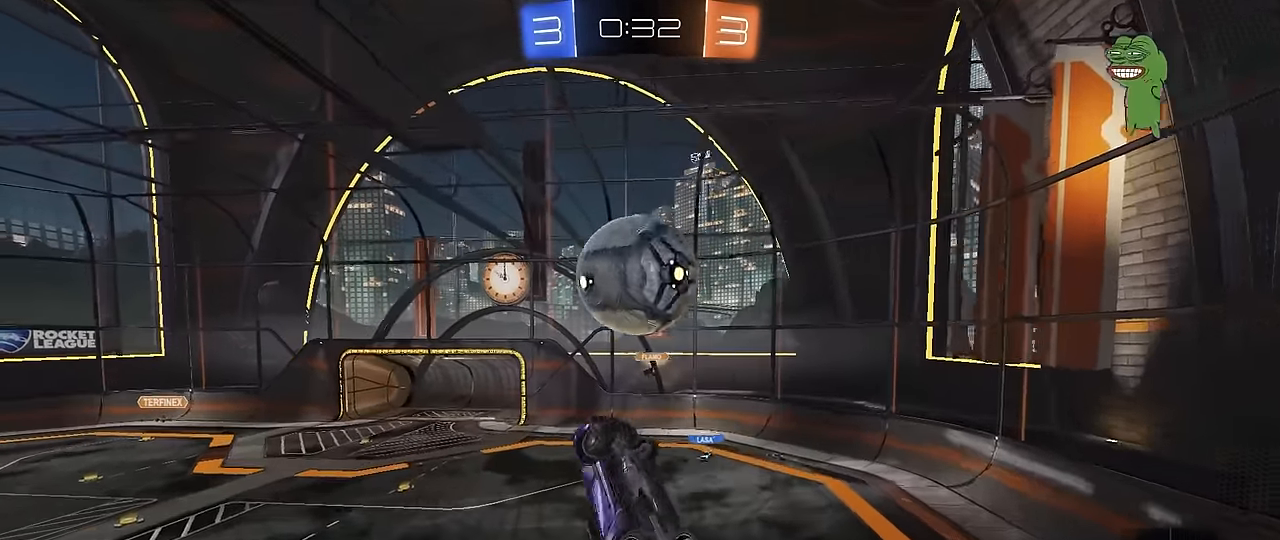
{"keys": ["d"], "mouse": [], "mouse_move": "still", "events": [[16, "shift", "up"], [66, "s", "up"], [116, "a", "up"], [250, "mouse_left", "down"], [250, "s", "down"], [300, "d", "down"], [400, "d", "up"], [400, "s", "up"], [450, "mouse_left", "up"], [500, "d", "down"]]}
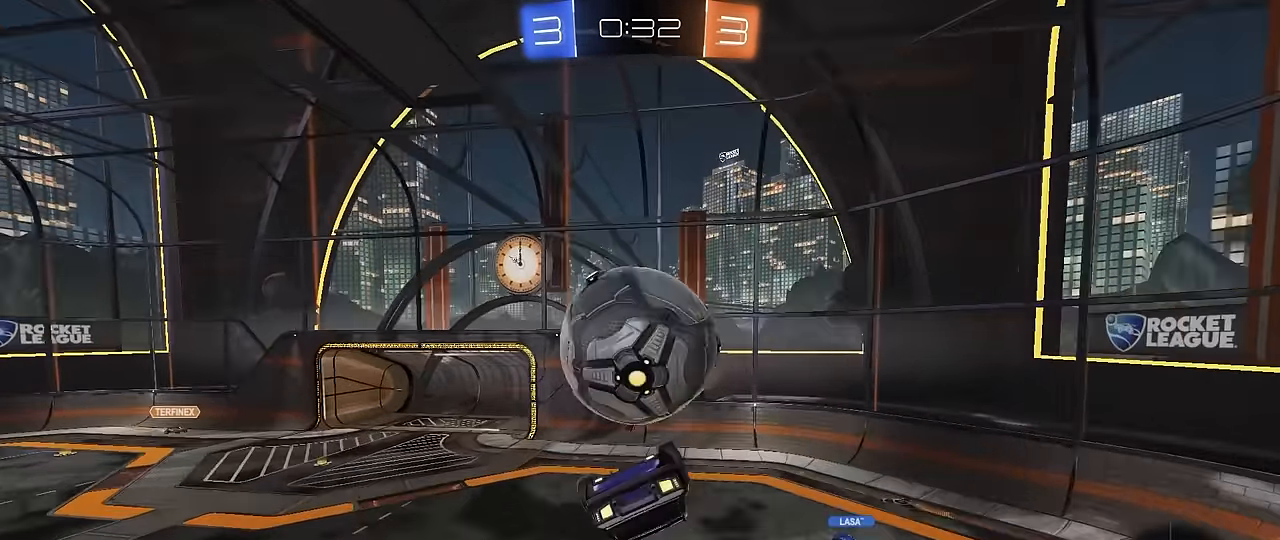
{"keys": ["a", "shift", "w"], "mouse": ["right"], "mouse_move": "left", "events": [[33, "mouse_left", "down"], [183, "d", "up"], [183, "mouse_left", "up"], [183, "w", "down"], [283, "a", "down"], [283, "shift", "down"], [316, "mouse_right", "down"], [416, "mouse_right", "up"], [466, "mouse_right", "down"]]}
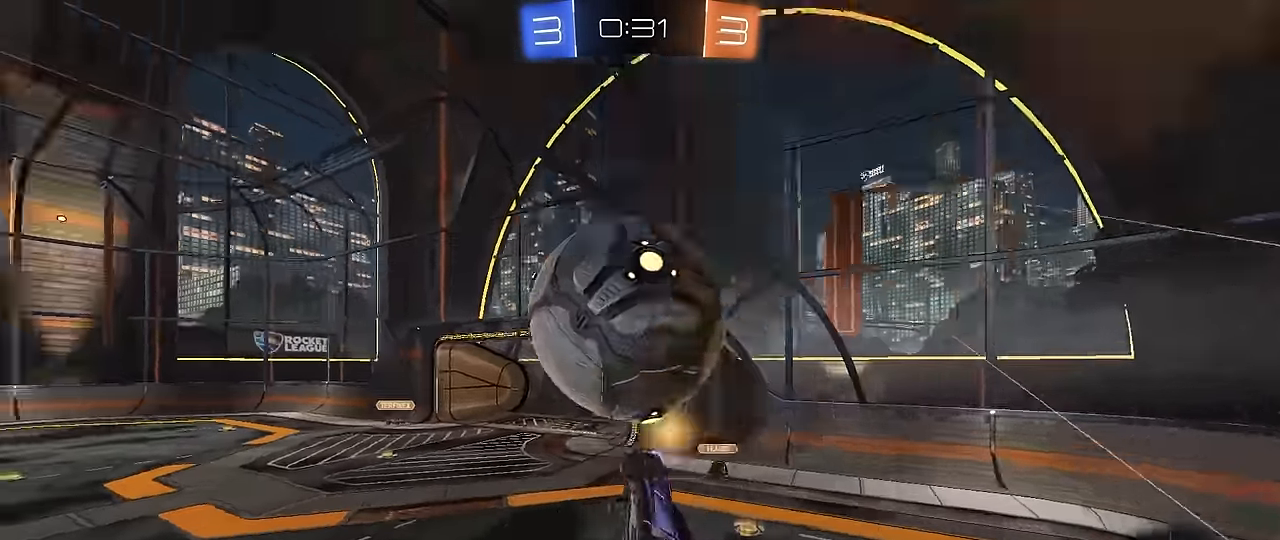
{"keys": ["a", "d", "s"], "mouse": ["left"], "mouse_move": "still", "events": [[16, "s", "down"], [50, "w", "up"], [150, "mouse_right", "up"], [200, "mouse_left", "down"], [250, "shift", "up"], [483, "d", "down"]]}
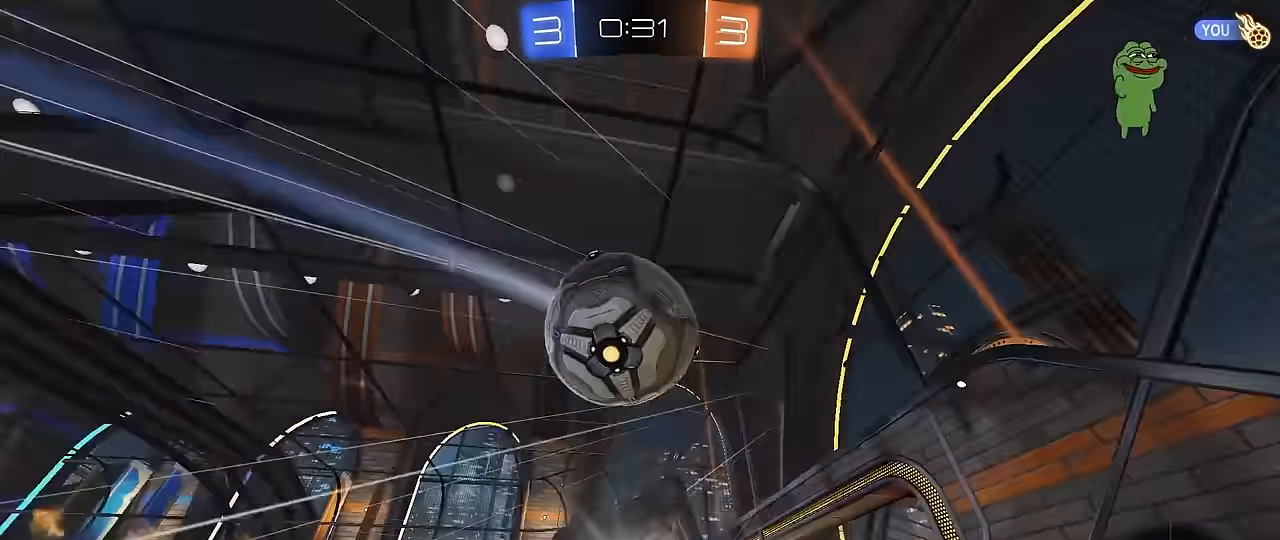
{"keys": ["s"], "mouse": ["right"], "mouse_move": "down-left", "events": [[16, "a", "up"], [66, "shift", "down"], [150, "mouse_left", "up"], [300, "d", "up"], [300, "shift", "up"], [350, "s", "up"], [450, "mouse_right", "down"], [500, "s", "down"]]}
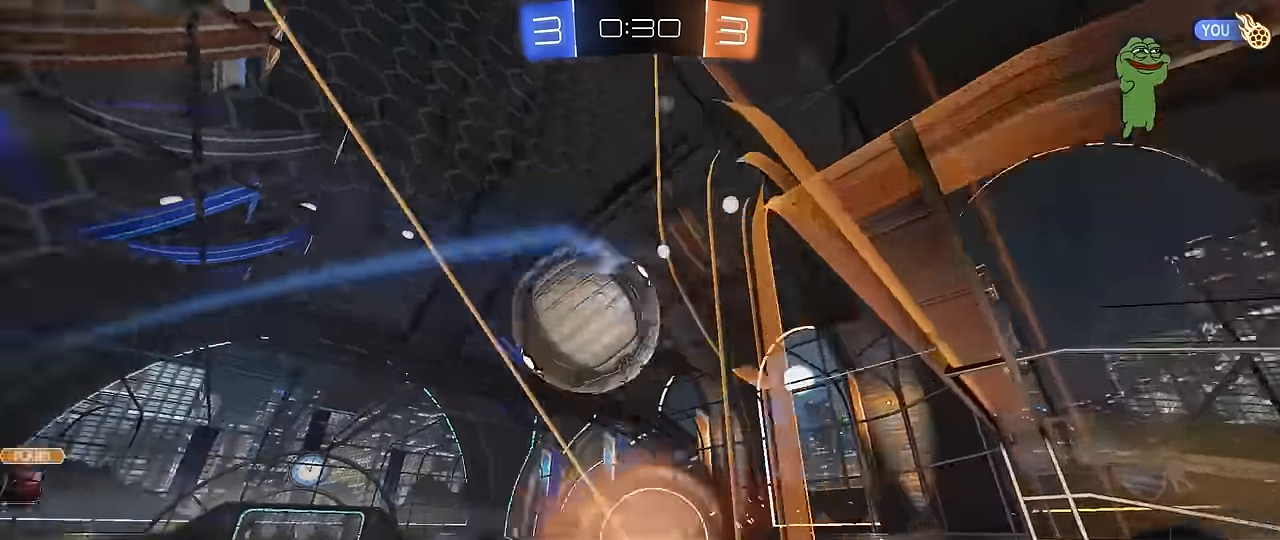
{"keys": ["w"], "mouse": [], "mouse_move": "up-right", "events": [[83, "d", "down"], [83, "shift", "down"], [133, "mouse_left", "down"], [184, "mouse_right", "up"], [234, "s", "up"], [367, "w", "down"], [417, "d", "up"], [417, "mouse_left", "up"], [417, "shift", "up"]]}
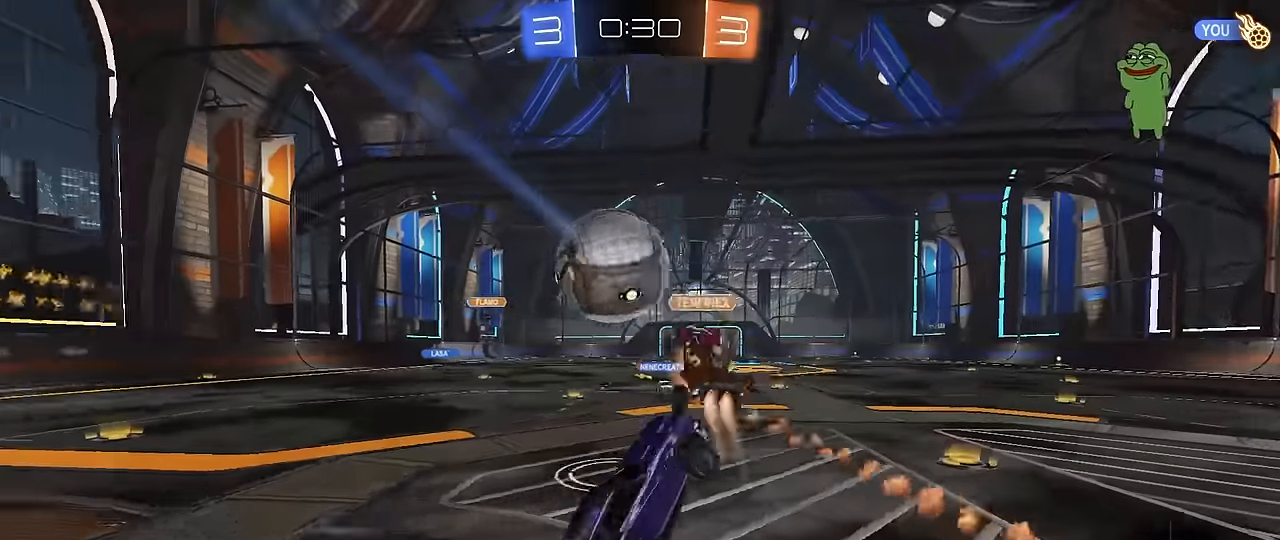
{"keys": ["w"], "mouse": ["left", "right"], "mouse_move": "still", "events": [[100, "mouse_right", "down"], [150, "mouse_left", "down"], [200, "mouse_right", "up"], [300, "a", "down"], [384, "a", "up"], [434, "mouse_right", "down"]]}
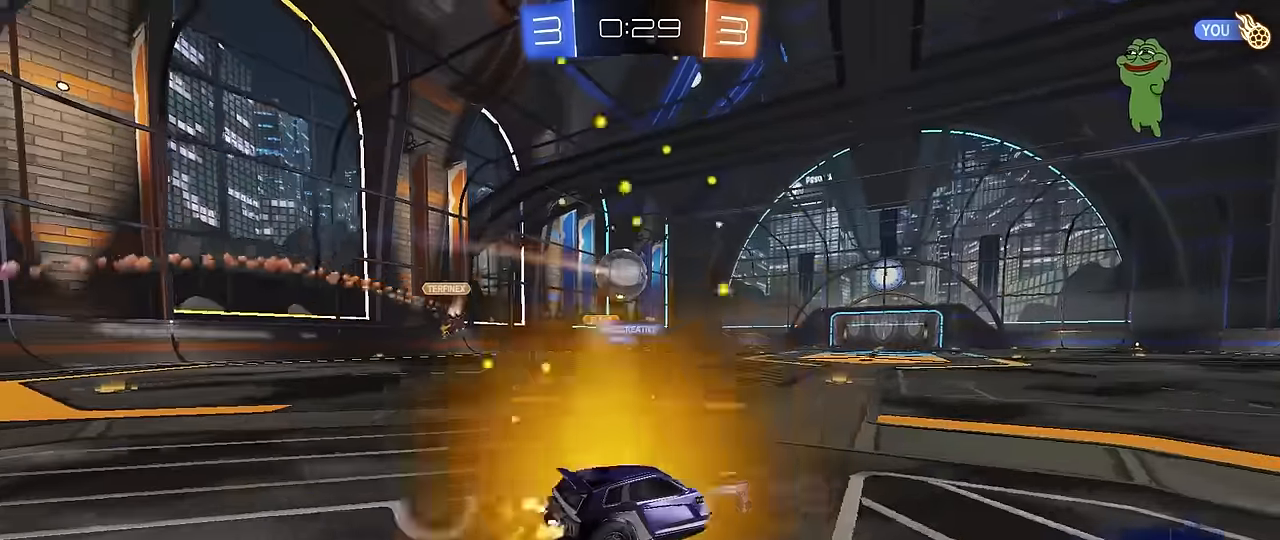
{"keys": ["d", "shift"], "mouse": [], "mouse_move": "still", "events": [[17, "d", "down"], [17, "mouse_right", "up"], [17, "shift", "down"], [67, "mouse_right", "down"], [150, "mouse_left", "up"], [167, "s", "down"], [167, "w", "up"], [267, "mouse_right", "up"], [450, "s", "up"]]}
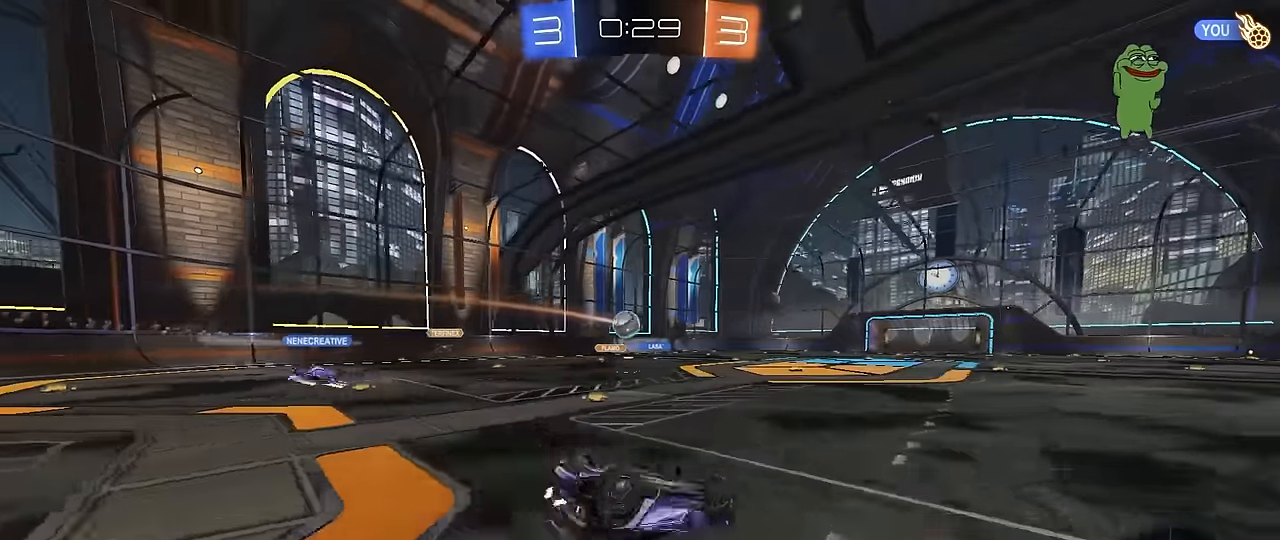
{"keys": [], "mouse": [], "mouse_move": "still", "events": [[134, "s", "down"], [184, "mouse_left", "down"], [317, "d", "up"], [317, "mouse_left", "up"], [317, "s", "up"], [367, "shift", "up"]]}
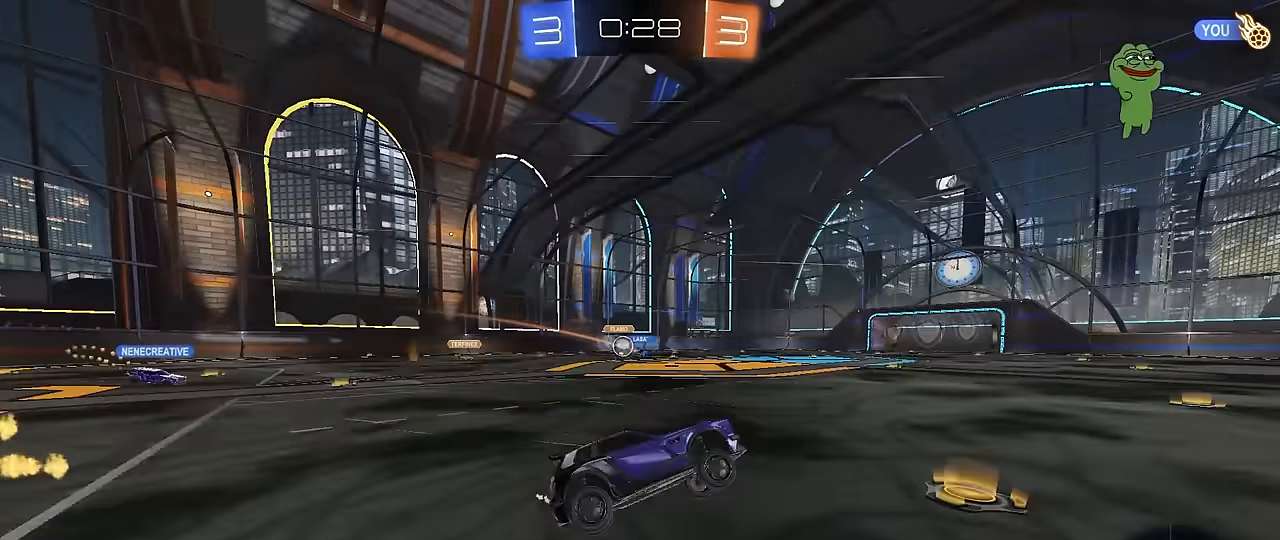
{"keys": ["w"], "mouse": [], "mouse_move": "still", "events": [[150, "w", "down"], [250, "a", "down"], [250, "mouse_left", "down"], [334, "a", "up"], [334, "space", "down"], [417, "mouse_left", "up"], [484, "space", "up"]]}
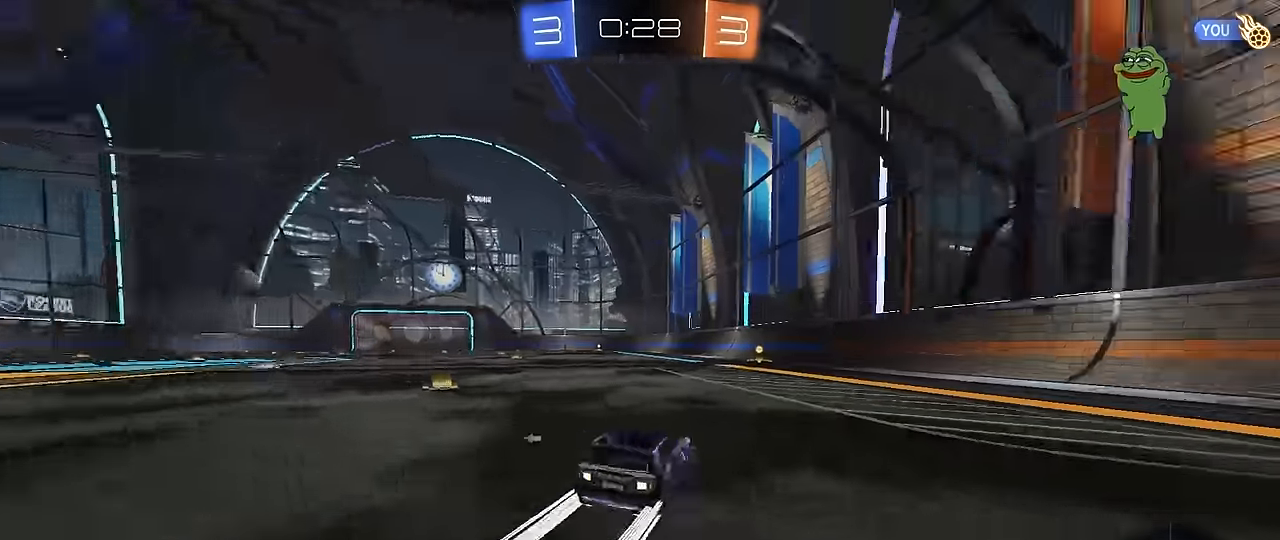
{"keys": ["w"], "mouse": ["left"], "mouse_move": "still", "events": [[250, "d", "down"], [300, "space", "down"], [350, "mouse_left", "down"], [400, "d", "up"], [500, "space", "up"]]}
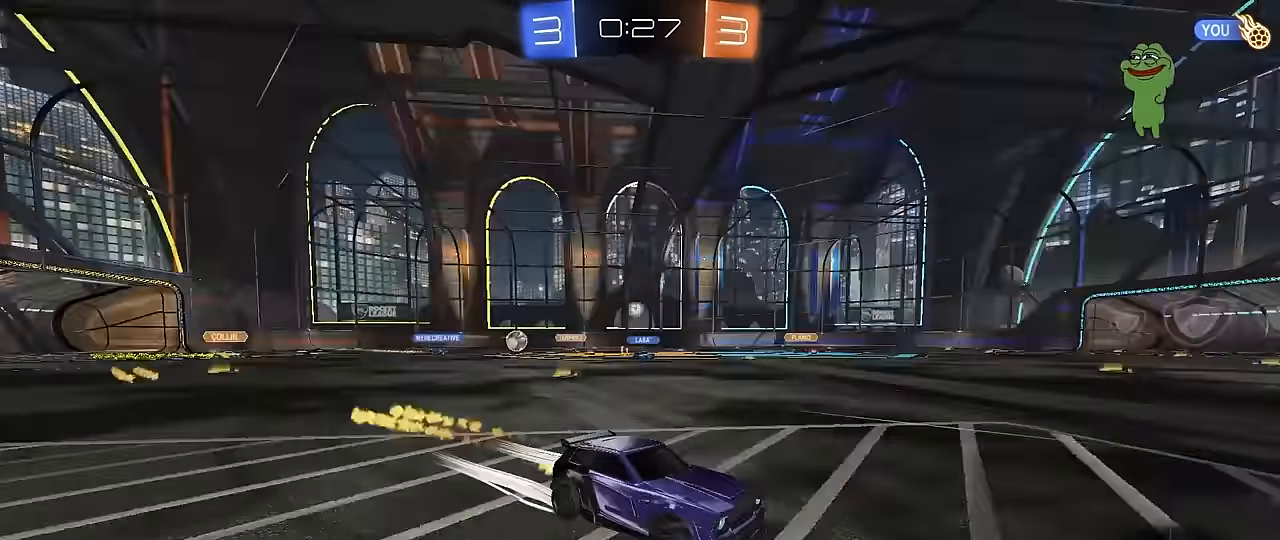
{"keys": ["a", "w"], "mouse": ["left"], "mouse_move": "still", "events": [[50, "a", "down"], [50, "shift", "down"], [184, "mouse_left", "up"], [184, "shift", "up"], [267, "mouse_left", "down"]]}
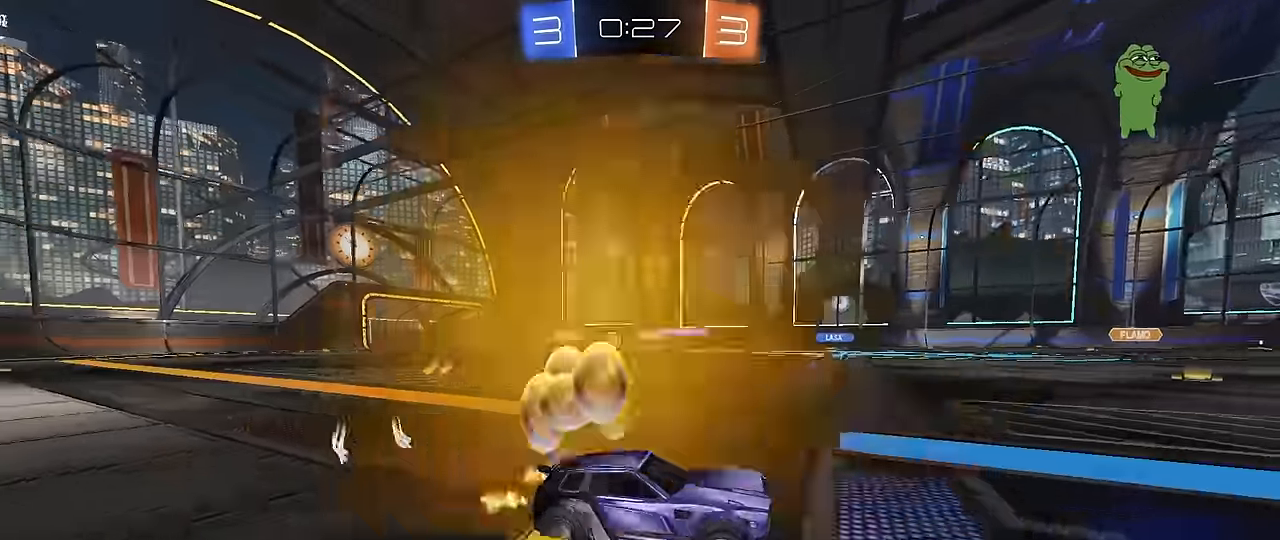
{"keys": ["a"], "mouse": [], "mouse_move": "still", "events": [[100, "a", "up"], [267, "mouse_left", "up"], [334, "a", "down"], [334, "shift", "down"], [434, "shift", "up"], [484, "w", "up"]]}
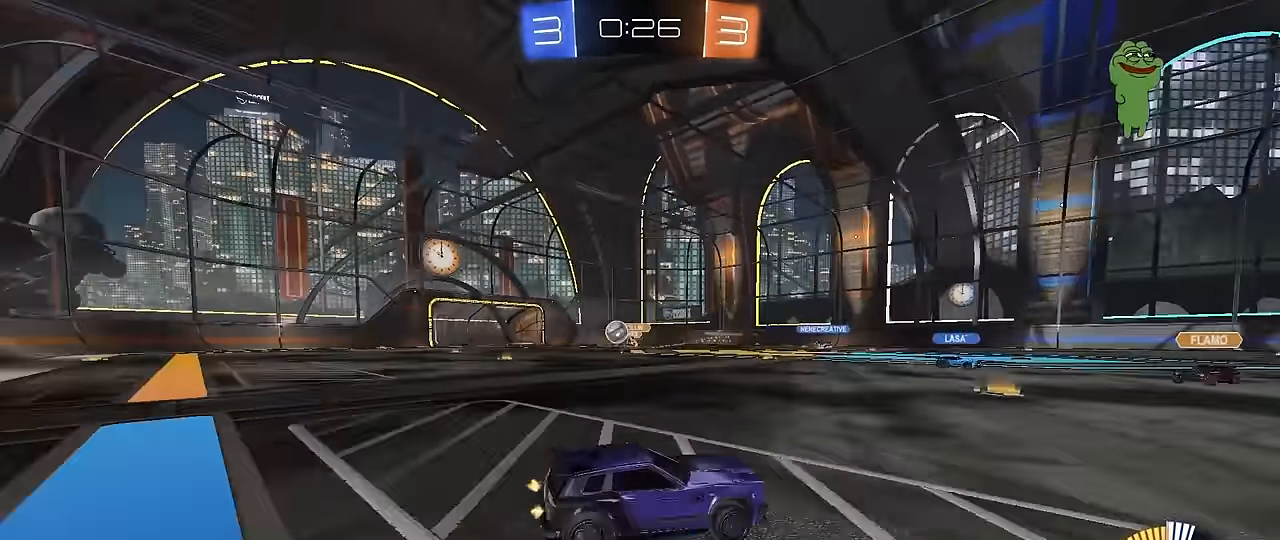
{"keys": ["a", "s"], "mouse": [], "mouse_move": "still", "events": [[17, "s", "down"]]}
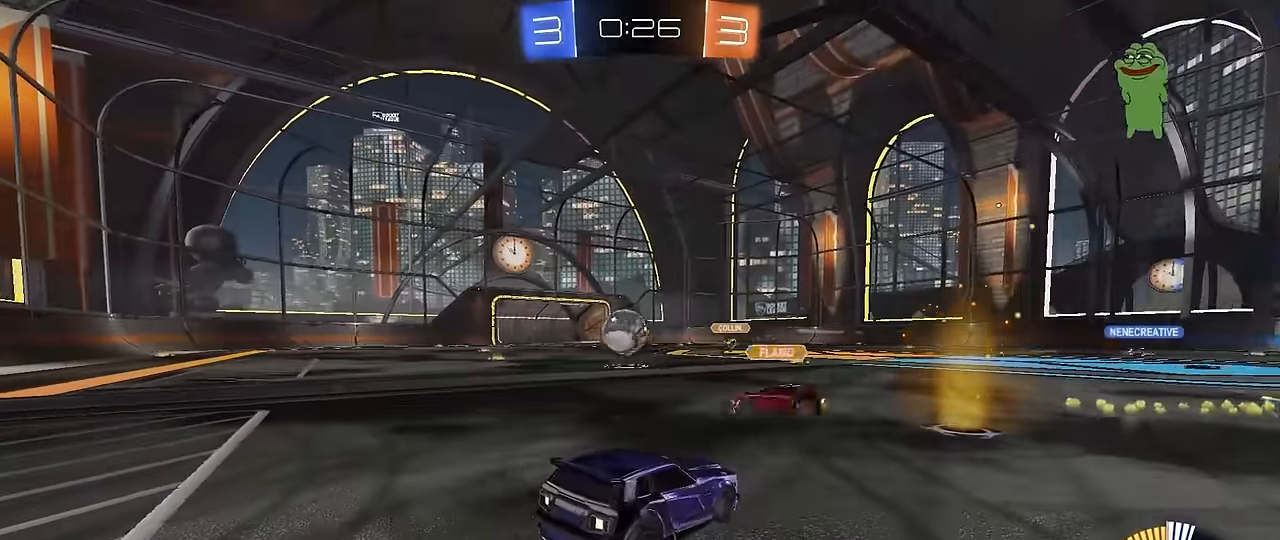
{"keys": ["a", "s"], "mouse": ["right"], "mouse_move": "right", "events": [[84, "a", "up"], [134, "s", "up"], [317, "a", "down"], [317, "mouse_right", "down"], [317, "s", "down"], [417, "mouse_right", "up"], [467, "mouse_right", "down"]]}
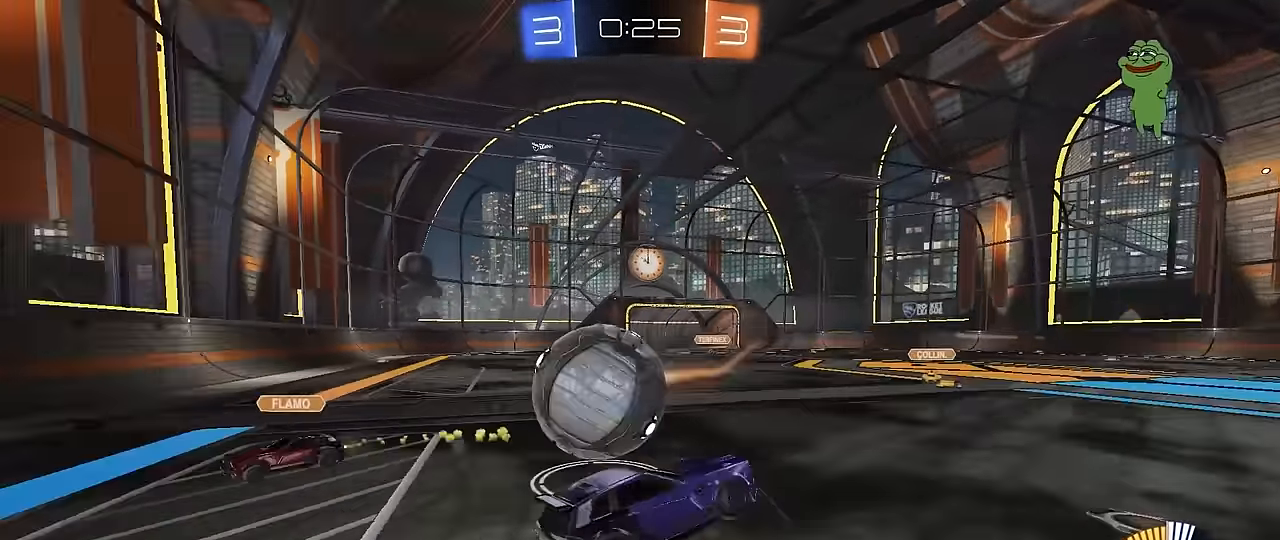
{"keys": ["a", "shift", "w"], "mouse": [], "mouse_move": "still", "events": [[100, "mouse_right", "up"], [333, "s", "up"], [333, "shift", "down"], [433, "w", "down"]]}
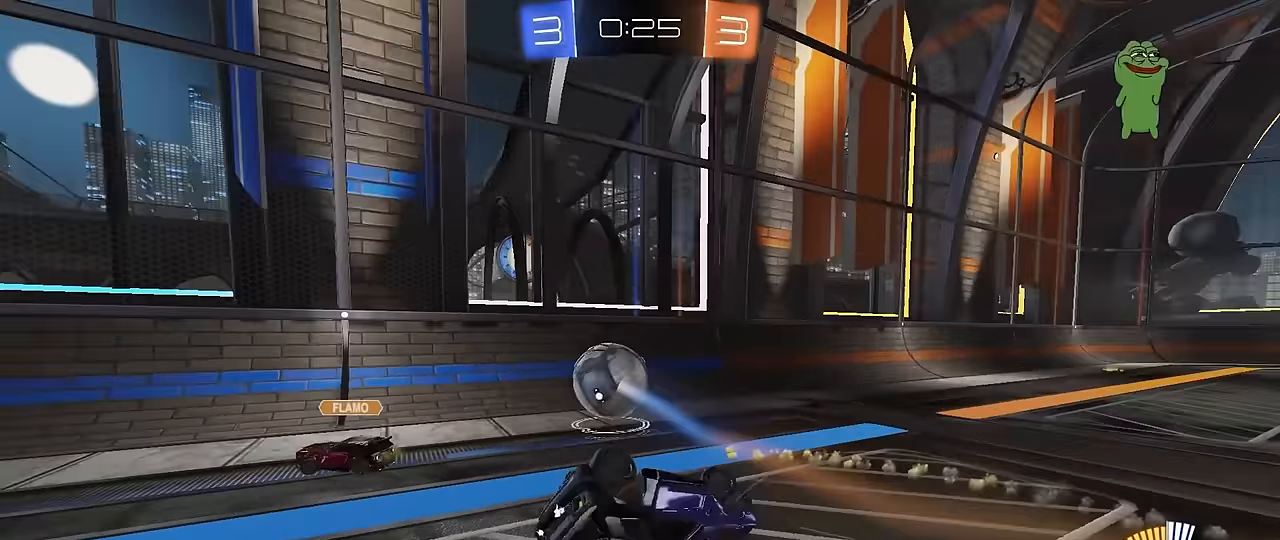
{"keys": ["a", "w"], "mouse": ["left"], "mouse_move": "still", "events": [[117, "shift", "up"], [300, "mouse_left", "down"]]}
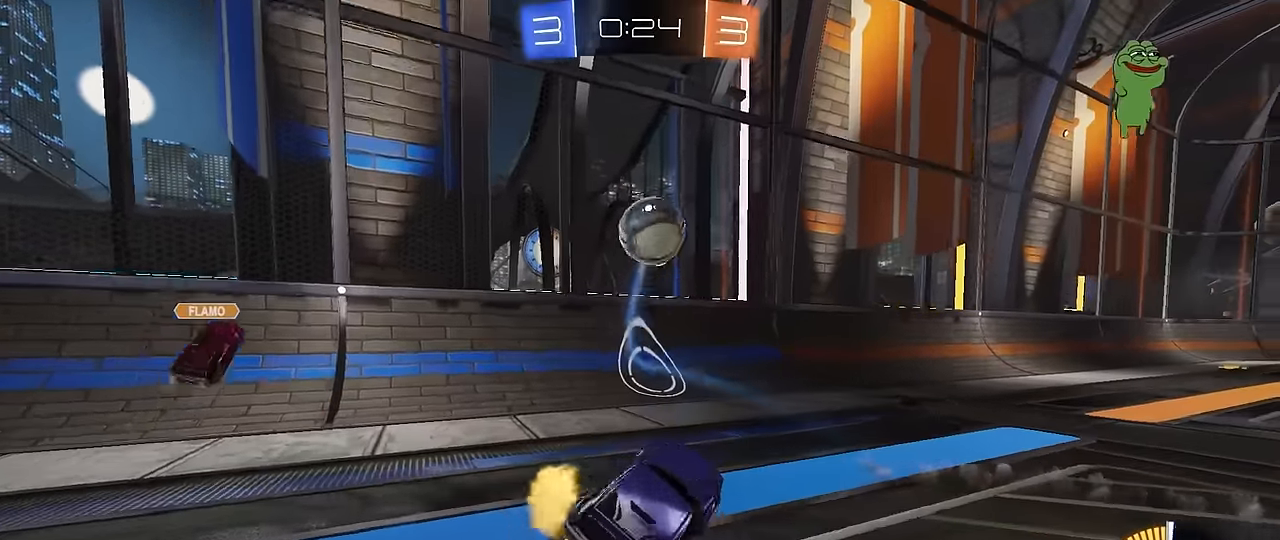
{"keys": ["w"], "mouse": [], "mouse_move": "still", "events": [[267, "a", "up"], [483, "mouse_left", "up"]]}
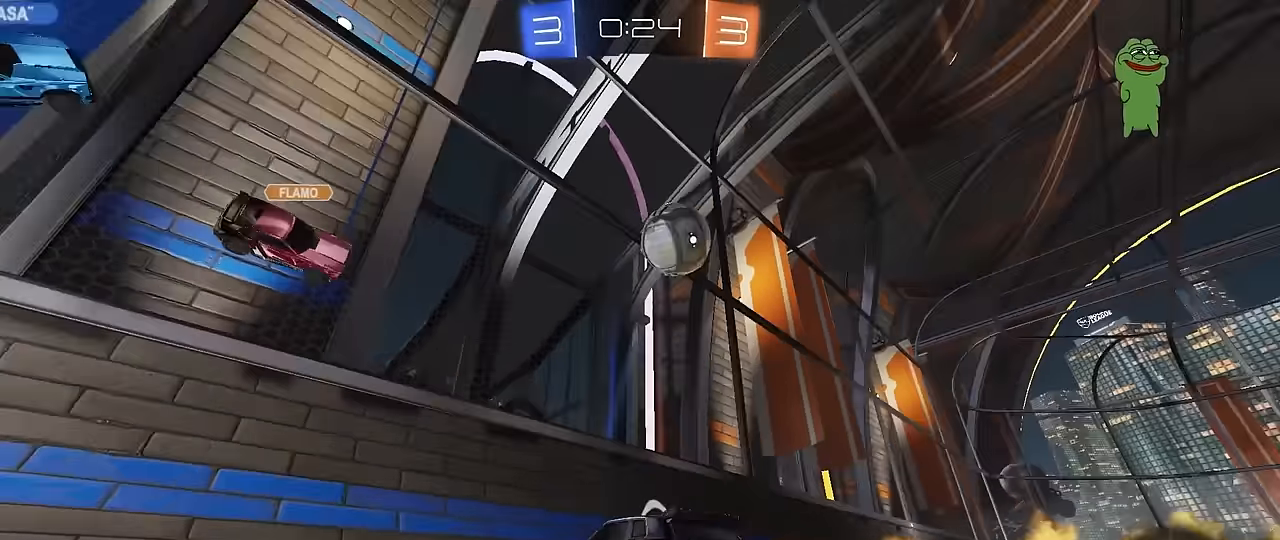
{"keys": ["d", "w"], "mouse": [], "mouse_move": "still", "events": [[383, "d", "down"]]}
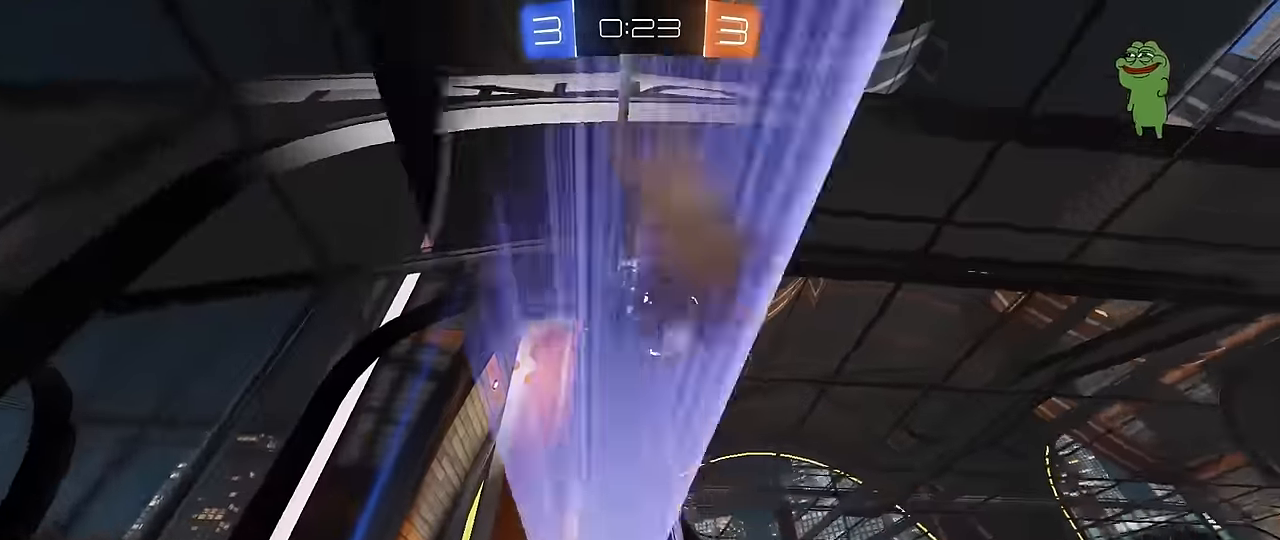
{"keys": ["d", "shift", "w"], "mouse": [], "mouse_move": "still", "events": [[217, "d", "up"], [350, "d", "down"], [400, "shift", "down"]]}
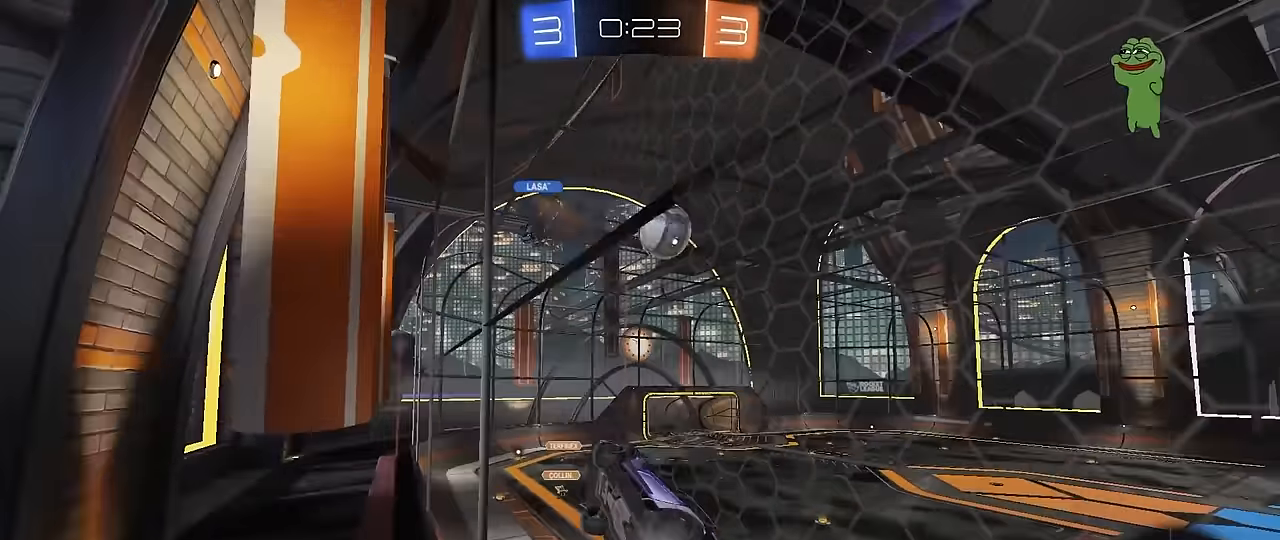
{"keys": ["d", "w"], "mouse": [], "mouse_move": "still", "events": [[83, "shift", "up"]]}
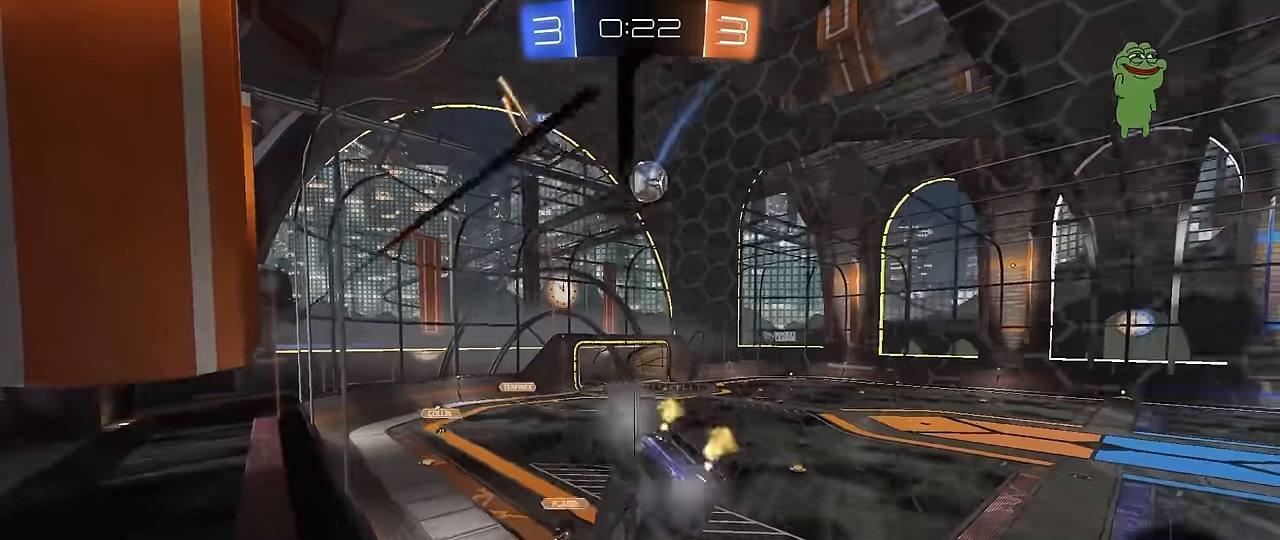
{"keys": ["w"], "mouse": [], "mouse_move": "still", "events": [[233, "d", "up"]]}
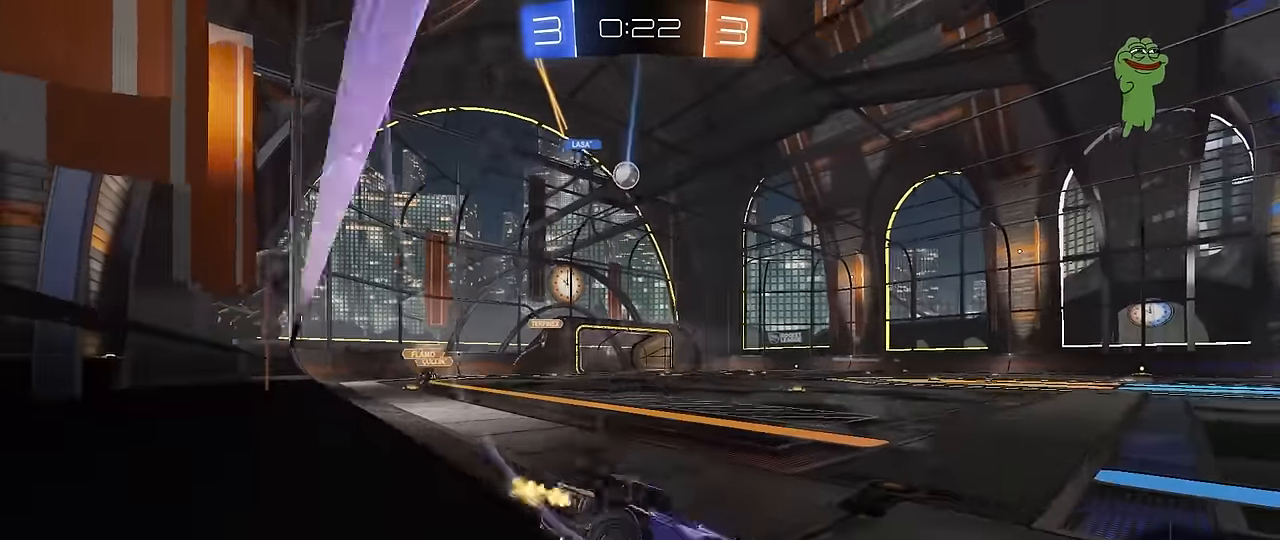
{"keys": ["w"], "mouse": [], "mouse_move": "still", "events": [[217, "a", "down"], [350, "a", "up"]]}
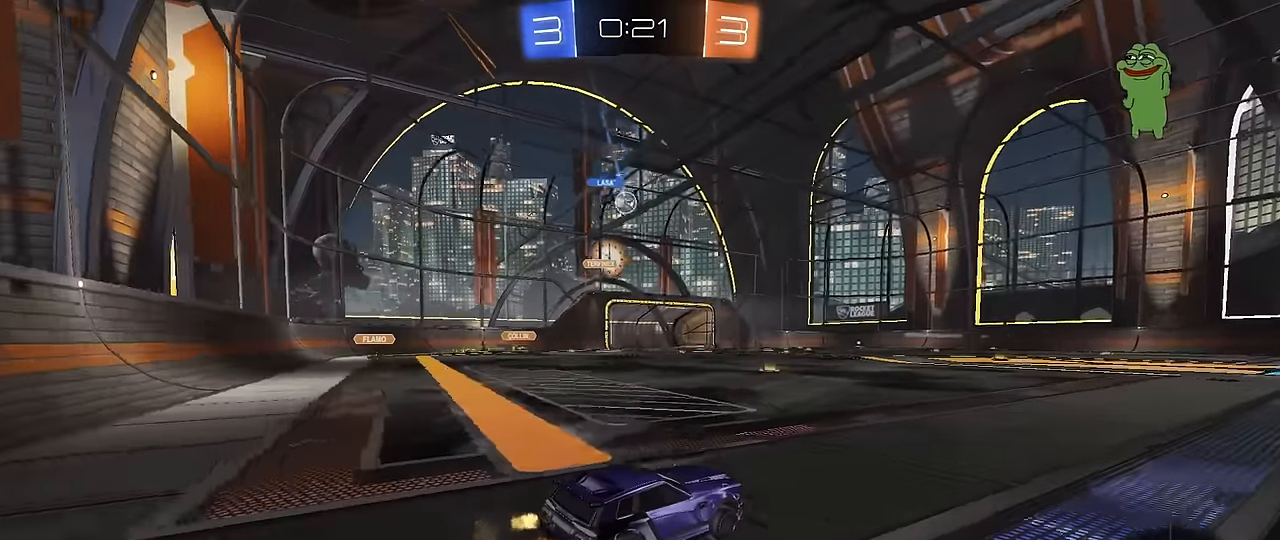
{"keys": ["a", "w"], "mouse": [], "mouse_move": "still", "events": [[183, "a", "down"], [367, "a", "up"], [500, "a", "down"]]}
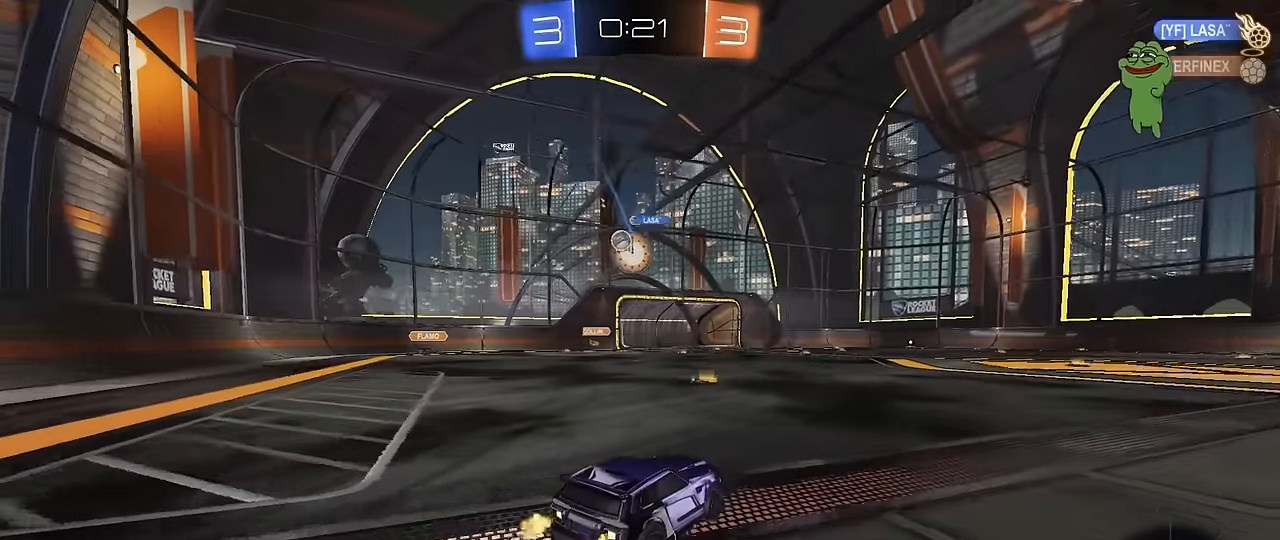
{"keys": ["w"], "mouse": ["left"], "mouse_move": "still", "events": [[200, "shift", "down"], [250, "shift", "up"], [433, "mouse_left", "down"], [483, "a", "up"]]}
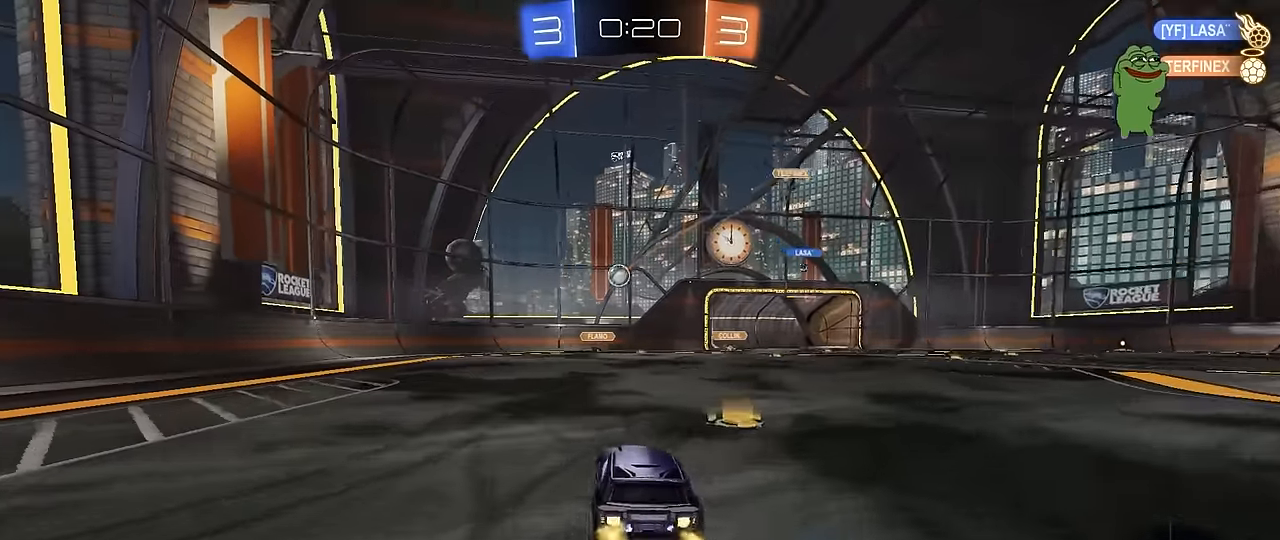
{"keys": ["w"], "mouse": ["left"], "mouse_move": "still", "events": [[167, "a", "down"], [450, "a", "up"]]}
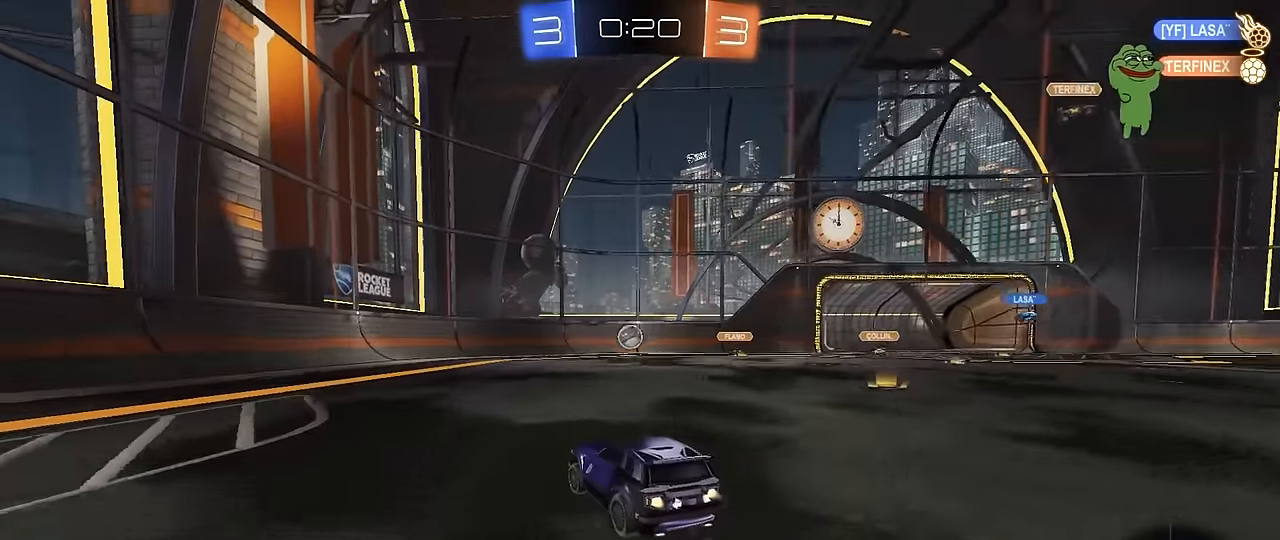
{"keys": ["a", "s", "shift"], "mouse": ["left", "right"], "mouse_move": "down-left", "events": [[83, "mouse_left", "up"], [133, "d", "down"], [267, "mouse_left", "down"], [317, "d", "up"], [317, "mouse_right", "down"], [317, "w", "up"], [417, "d", "down"], [417, "s", "down"], [417, "shift", "down"], [467, "a", "down"], [467, "d", "up"]]}
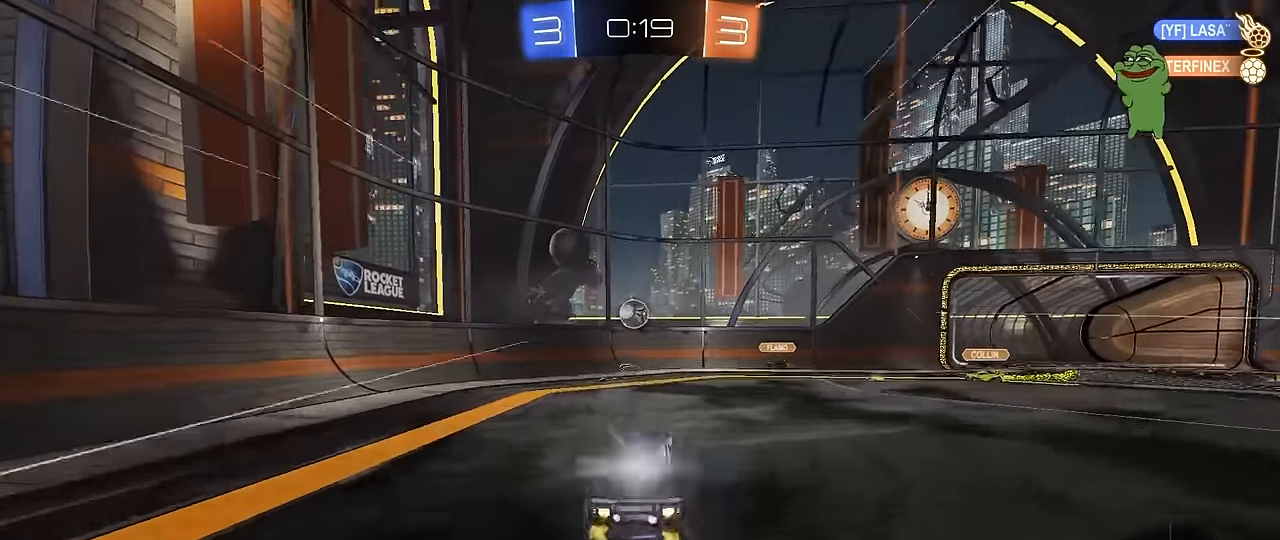
{"keys": [], "mouse": ["left"], "mouse_move": "down-left", "events": [[17, "a", "up"], [17, "mouse_right", "up"], [17, "s", "up"], [17, "shift", "up"], [100, "mouse_right", "down"], [133, "mouse_left", "up"], [200, "w", "down"], [233, "d", "down"], [233, "mouse_right", "up"], [283, "mouse_left", "down"], [433, "w", "up"], [483, "d", "up"]]}
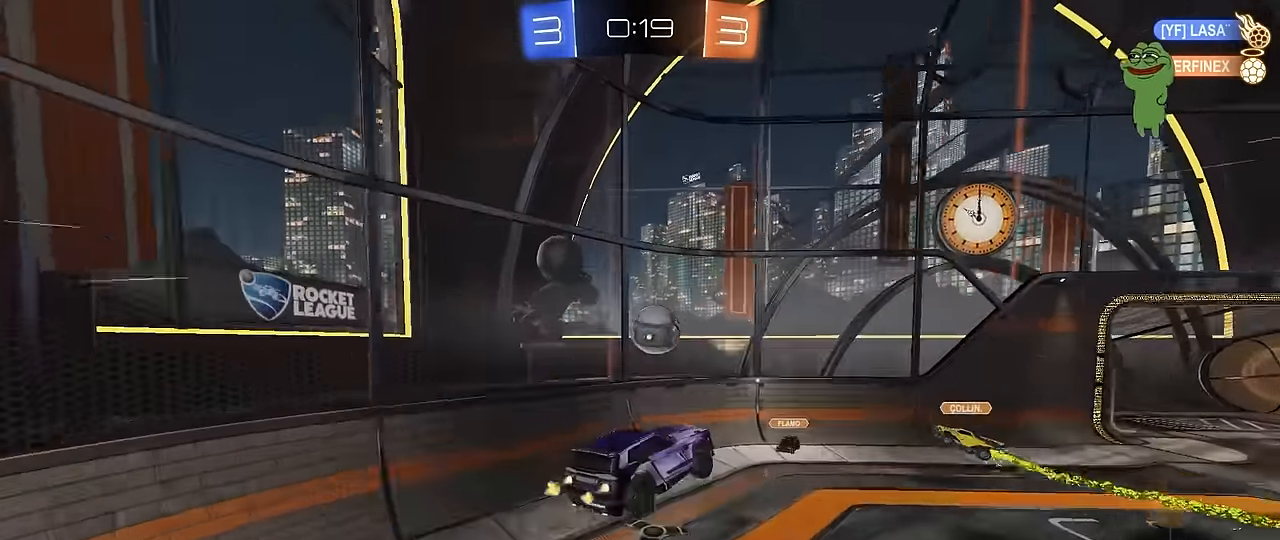
{"keys": ["d", "w"], "mouse": ["left"], "mouse_move": "still", "events": [[17, "a", "down"], [67, "s", "down"], [217, "a", "up"], [217, "s", "up"], [250, "d", "down"], [300, "shift", "down"], [350, "w", "down"], [500, "shift", "up"]]}